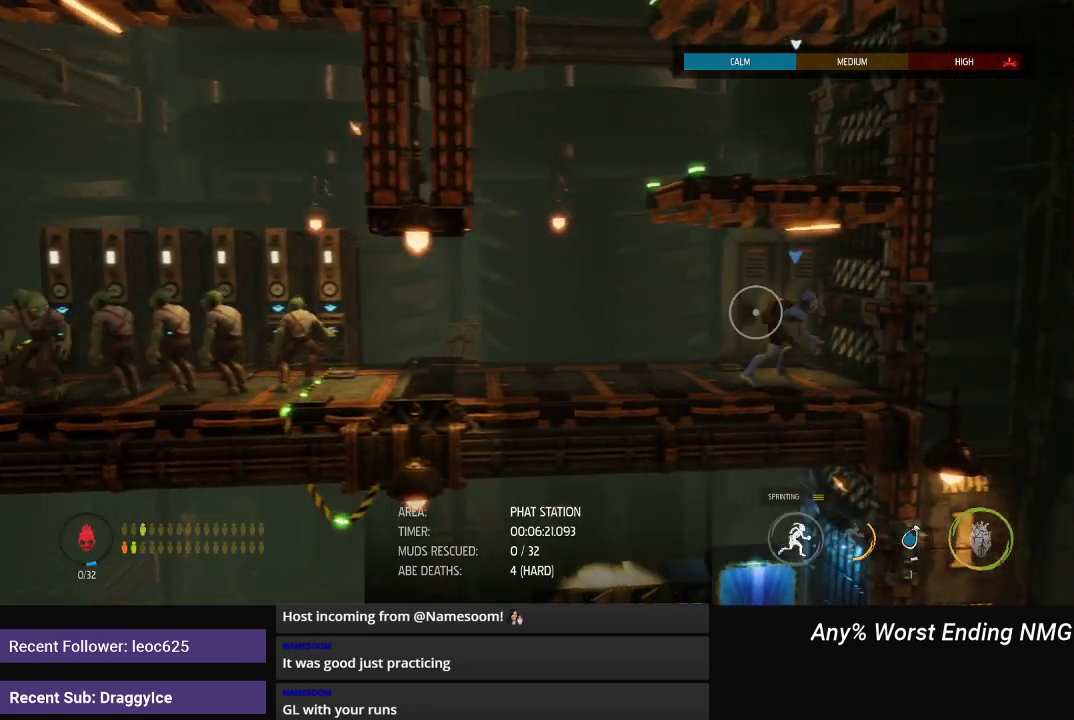
Gameplay with a controller (Xbox layout); each line is a JSON object with the inputs held at the frame after it. "events" lists button and stick changes between this image and that frame as [ms after this image, input, new state], when the widget could be followed in between.
{"buttons": [], "left_stick": "center", "right_stick": "center", "events": [[101, "R1", "up"], [117, "left_stick", "center"], [184, "X", "down"], [234, "X", "up"], [401, "X", "down"], [451, "X", "up"]]}
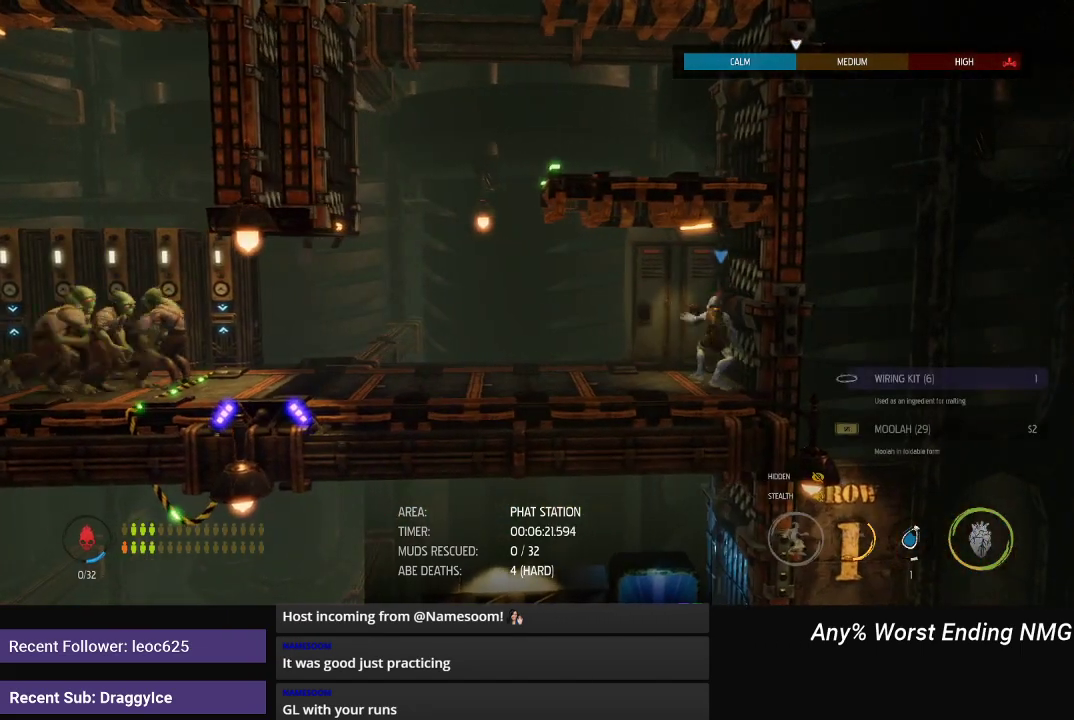
{"buttons": [], "left_stick": "center", "right_stick": "center", "events": [[17, "X", "down"], [83, "X", "up"]]}
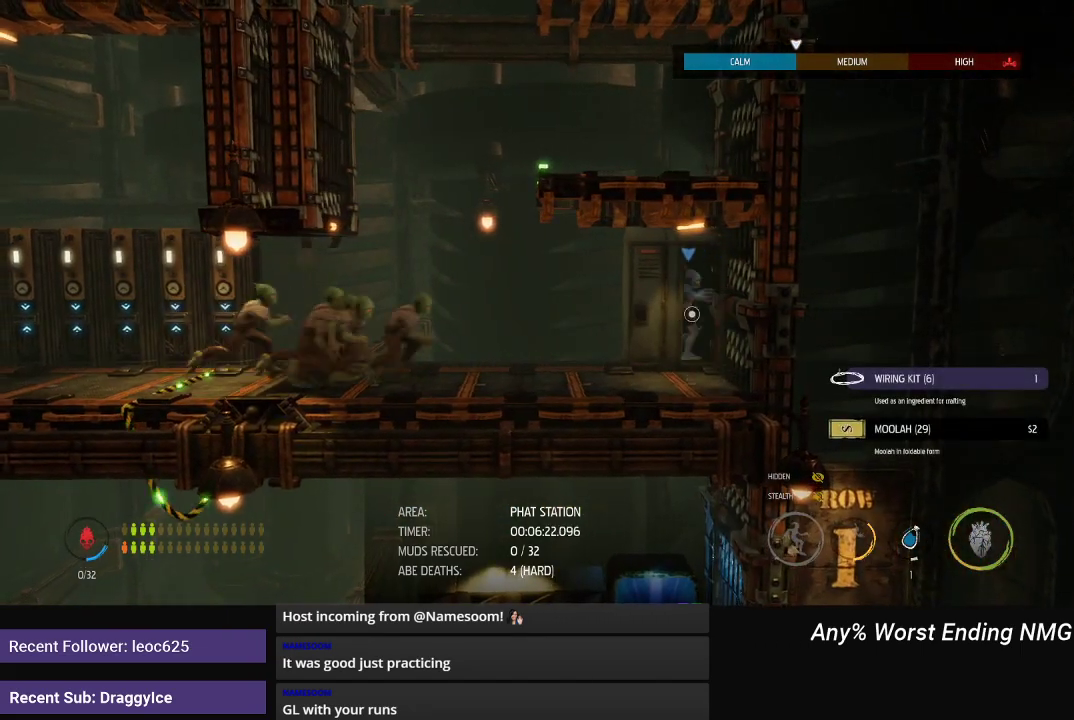
{"buttons": [], "left_stick": "center", "right_stick": "center", "events": [[84, "X", "down"], [217, "X", "up"], [301, "X", "down"], [351, "X", "up"]]}
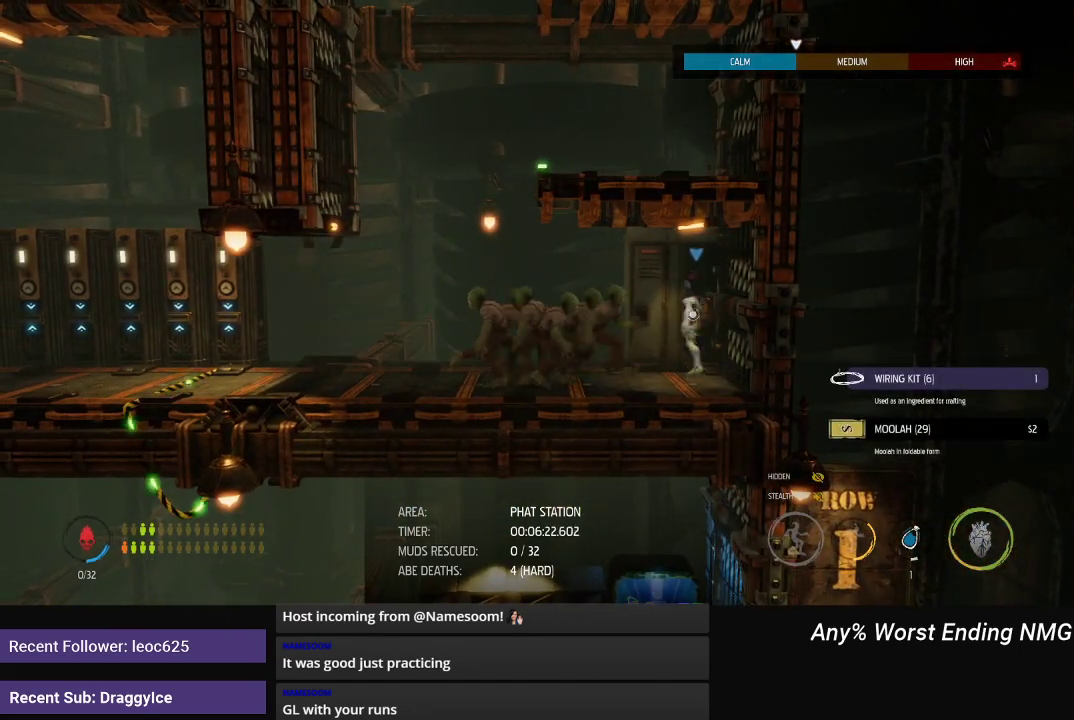
{"buttons": ["R1"], "left_stick": "left", "right_stick": "center", "events": [[133, "left_stick", "left"], [183, "R1", "down"]]}
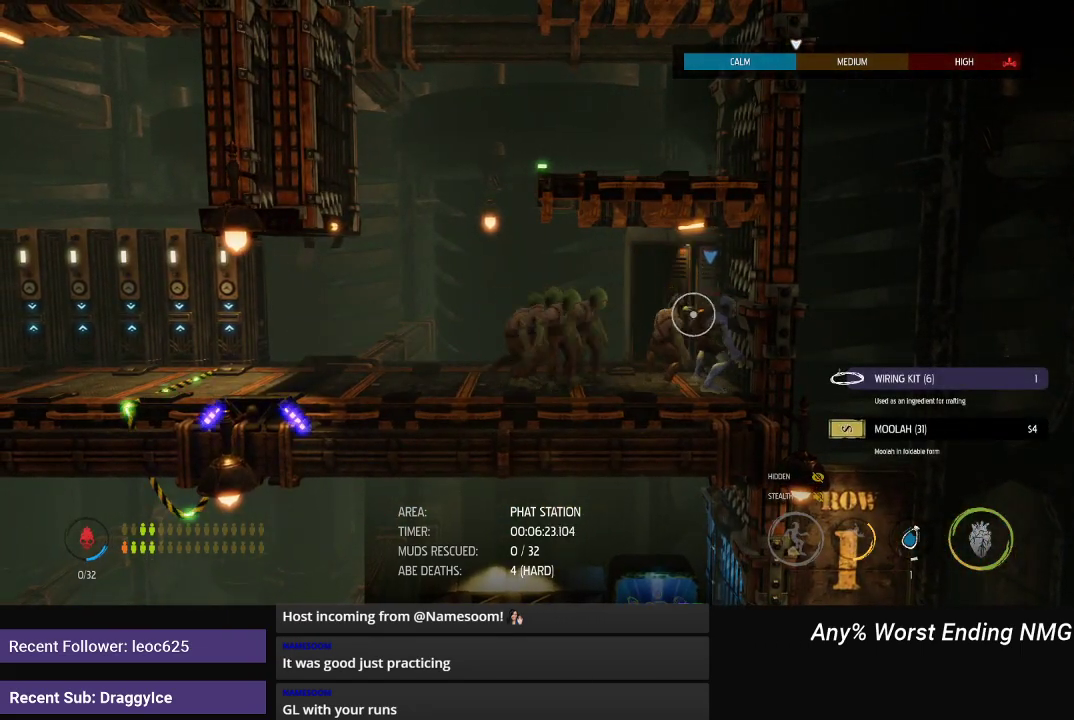
{"buttons": ["R1", "DPAD_DOWN"], "left_stick": "left", "right_stick": "center", "events": [[67, "DPAD_DOWN", "down"]]}
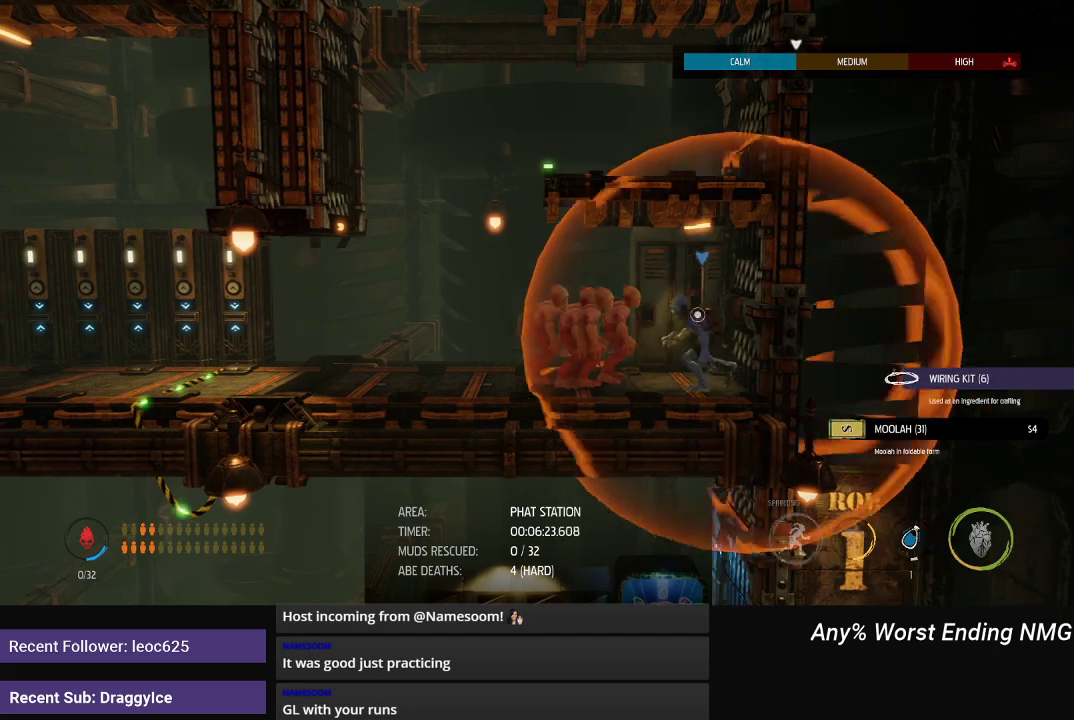
{"buttons": ["A", "R1"], "left_stick": "right", "right_stick": "center", "events": [[233, "DPAD_DOWN", "up"], [367, "A", "down"], [417, "left_stick", "center"], [467, "left_stick", "right"]]}
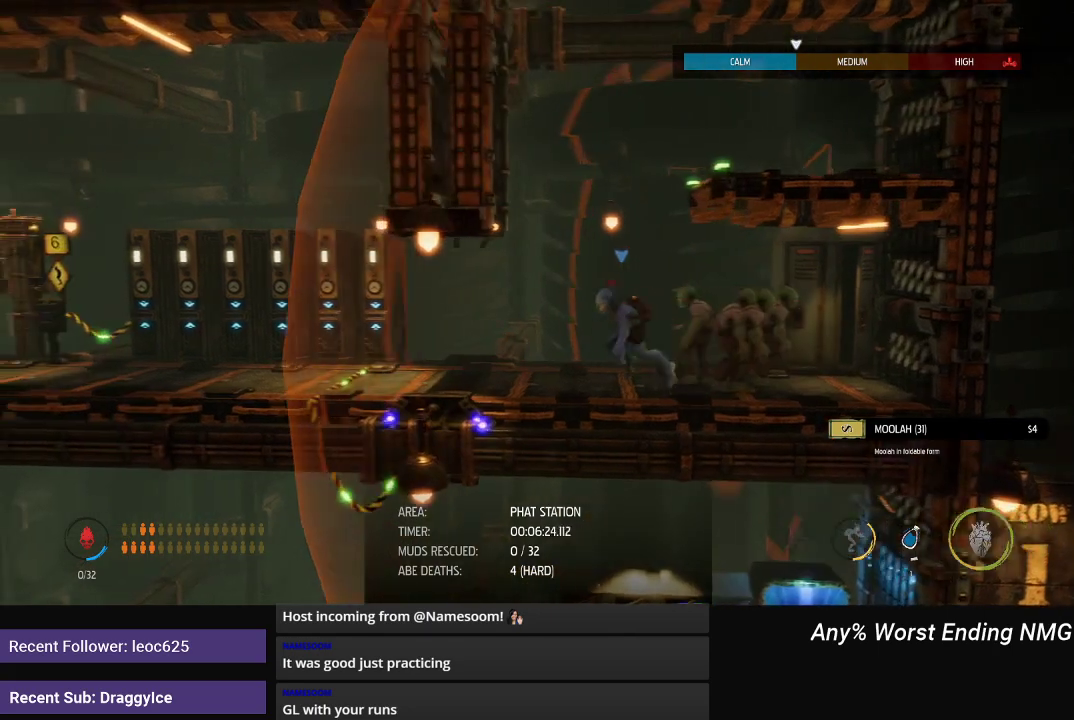
{"buttons": ["R1"], "left_stick": "center", "right_stick": "center", "events": [[17, "A", "up"], [201, "A", "down"], [351, "left_stick", "up-right"], [384, "A", "up"], [418, "left_stick", "center"]]}
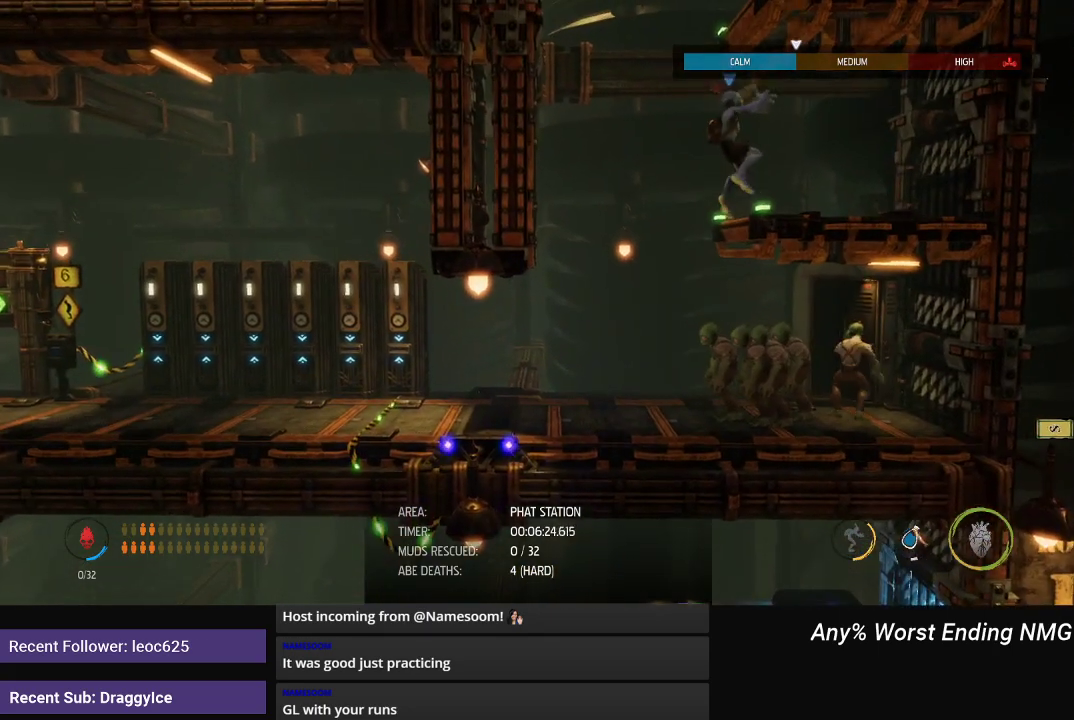
{"buttons": ["R1"], "left_stick": "center", "right_stick": "center", "events": [[233, "left_stick", "up"], [500, "left_stick", "center"]]}
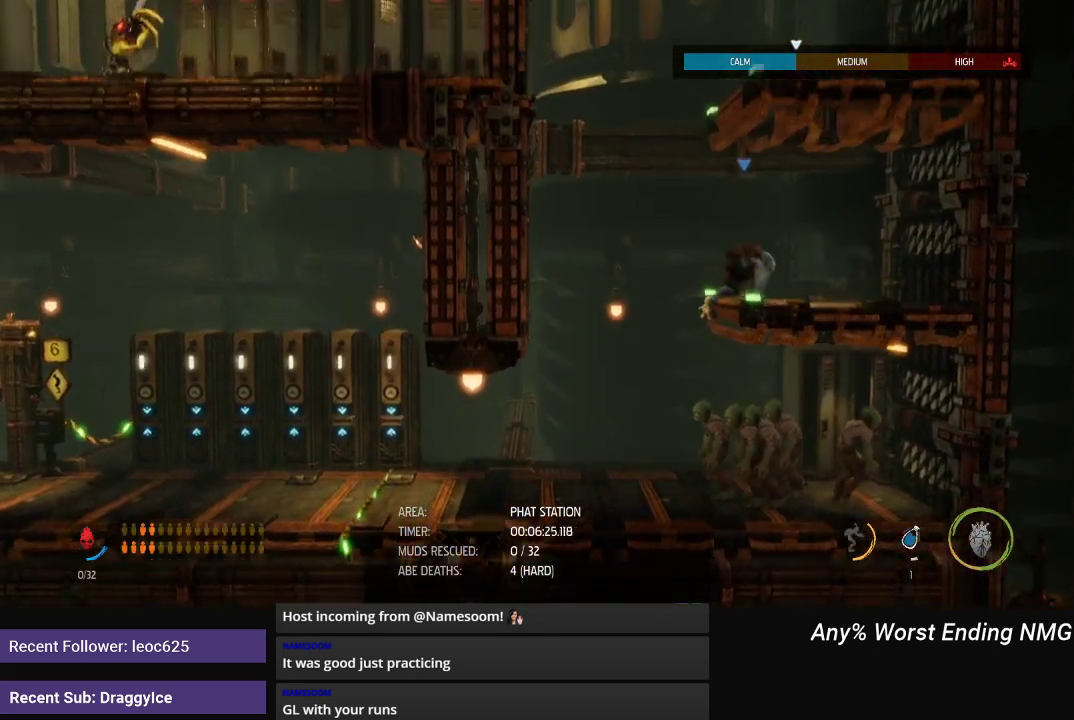
{"buttons": ["A", "R1"], "left_stick": "center", "right_stick": "center", "events": [[134, "A", "down"], [184, "A", "up"], [251, "A", "down"], [301, "A", "up"], [367, "A", "down"], [417, "A", "up"], [484, "A", "down"]]}
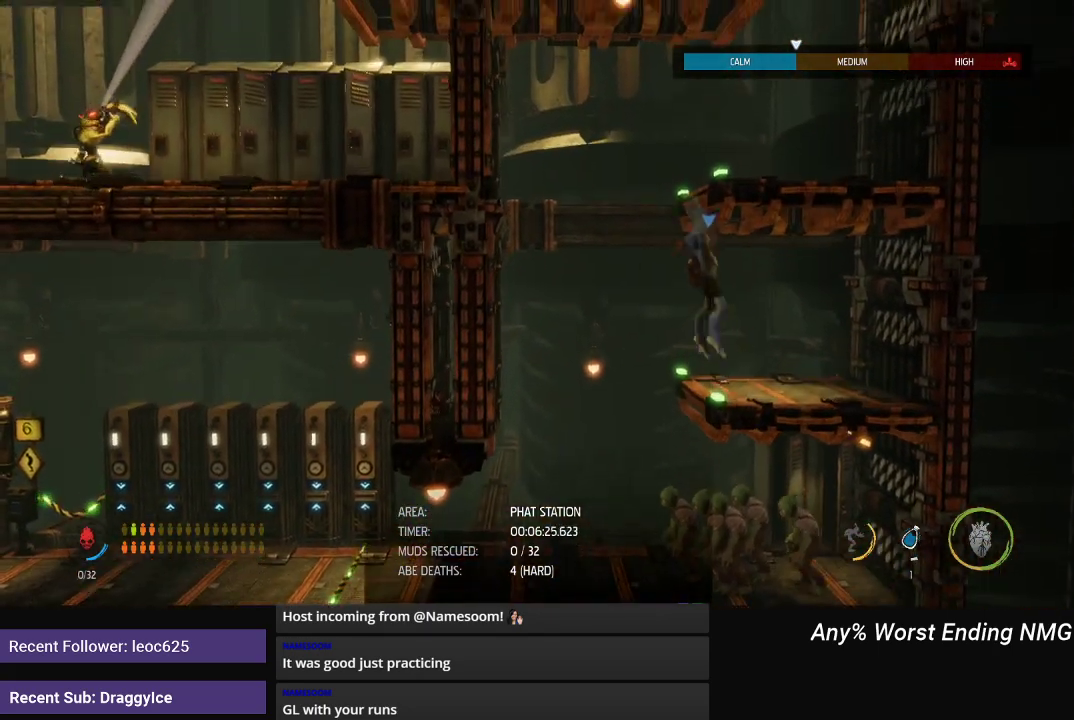
{"buttons": ["R1"], "left_stick": "right", "right_stick": "center", "events": [[50, "A", "up"], [67, "left_stick", "up"], [267, "left_stick", "up-right"], [350, "left_stick", "right"]]}
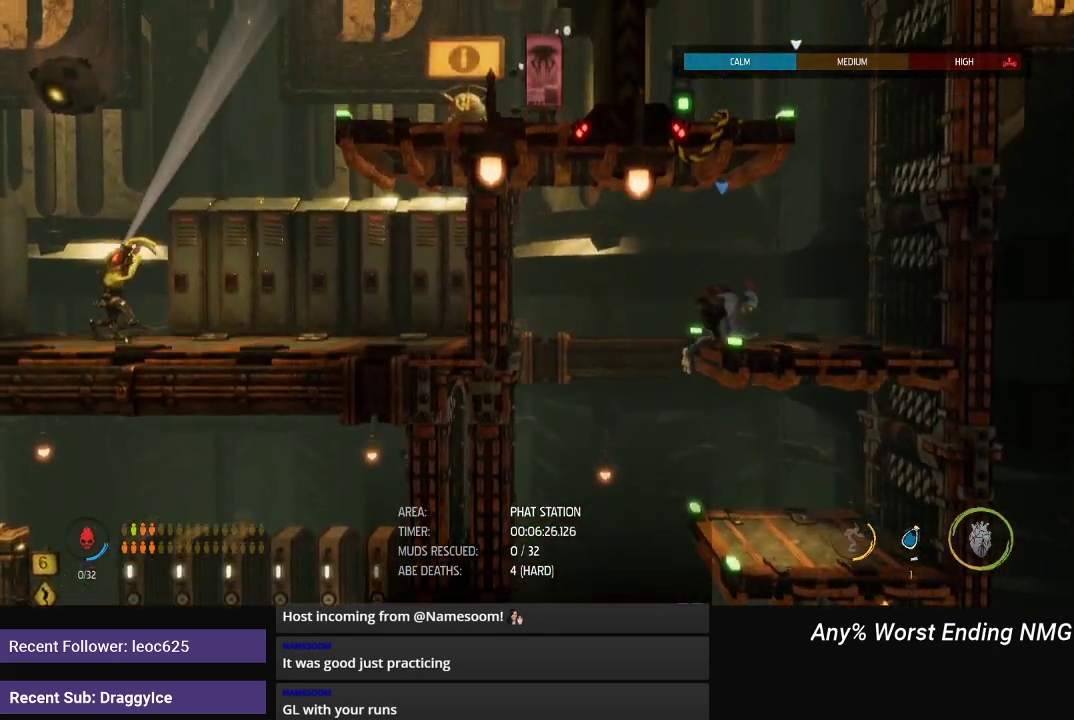
{"buttons": ["A"], "left_stick": "center", "right_stick": "center", "events": [[317, "left_stick", "center"], [367, "R1", "up"], [501, "A", "down"]]}
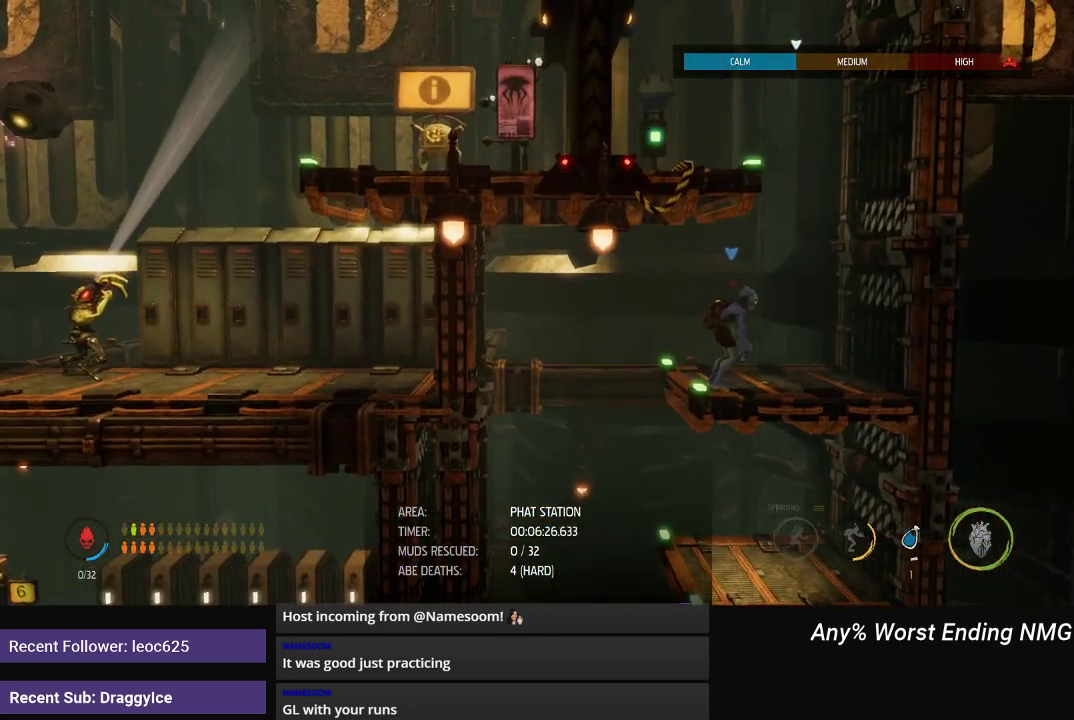
{"buttons": ["A"], "left_stick": "up", "right_stick": "center", "events": [[67, "A", "up"], [133, "A", "down"], [183, "A", "up"], [250, "A", "down"], [300, "A", "up"], [367, "A", "down"], [417, "left_stick", "up"], [434, "A", "up"], [500, "A", "down"]]}
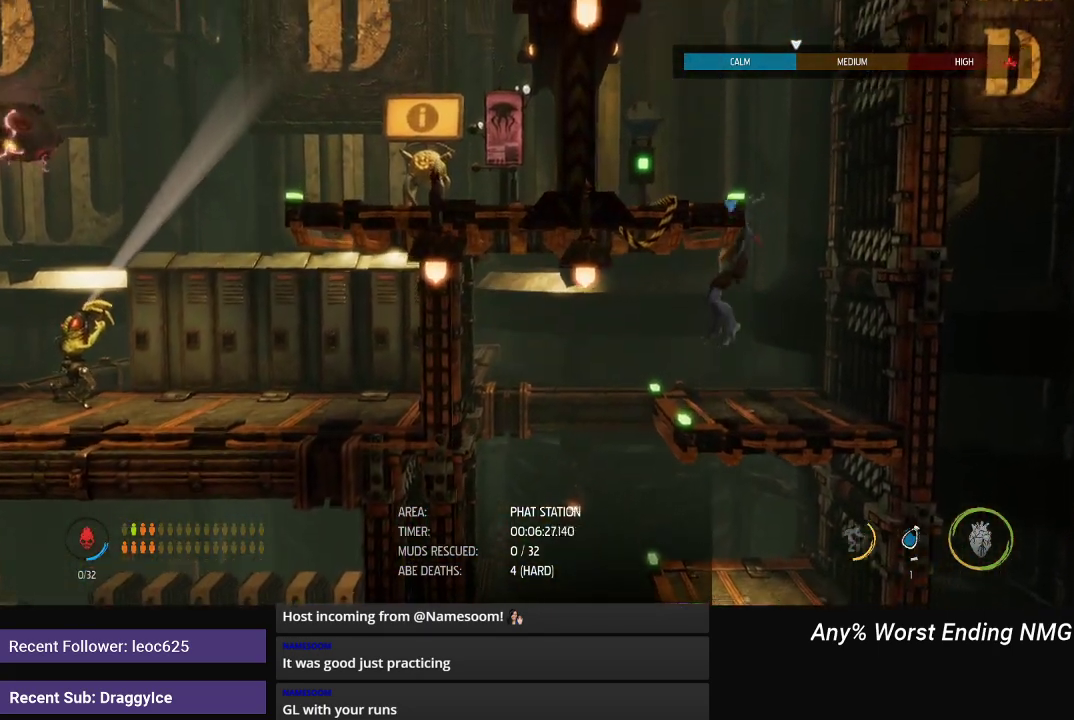
{"buttons": [], "left_stick": "left", "right_stick": "center", "events": [[67, "A", "up"], [151, "left_stick", "up-left"], [267, "left_stick", "left"]]}
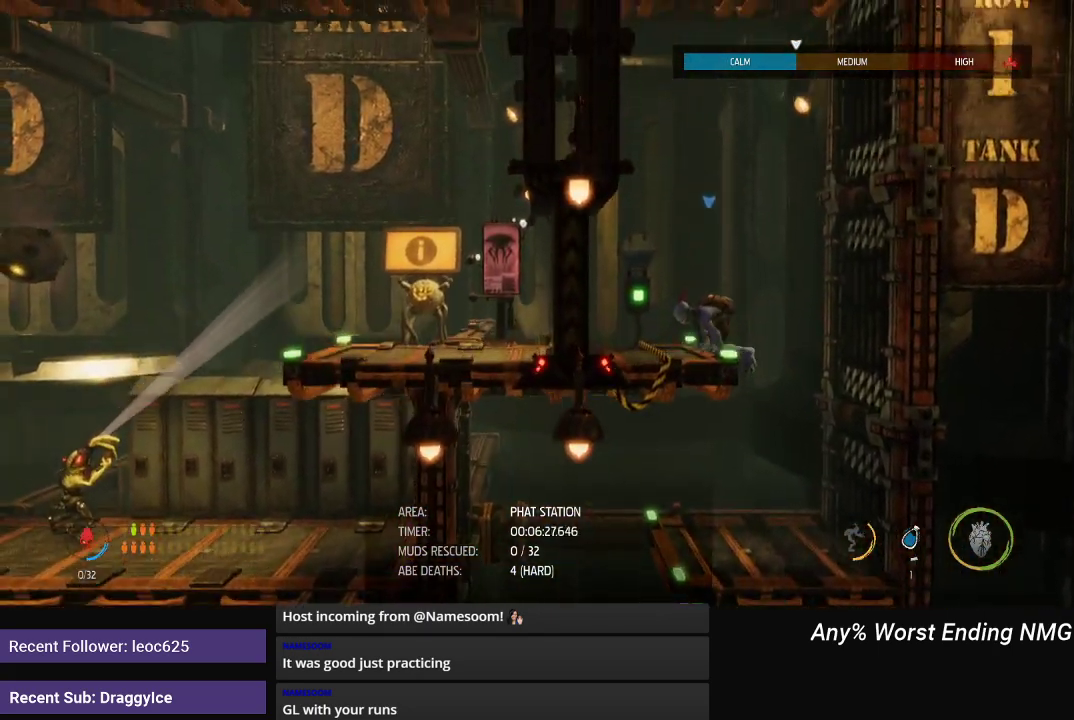
{"buttons": ["X"], "left_stick": "center", "right_stick": "center", "events": [[317, "left_stick", "center"], [350, "X", "down"], [417, "X", "up"], [467, "X", "down"]]}
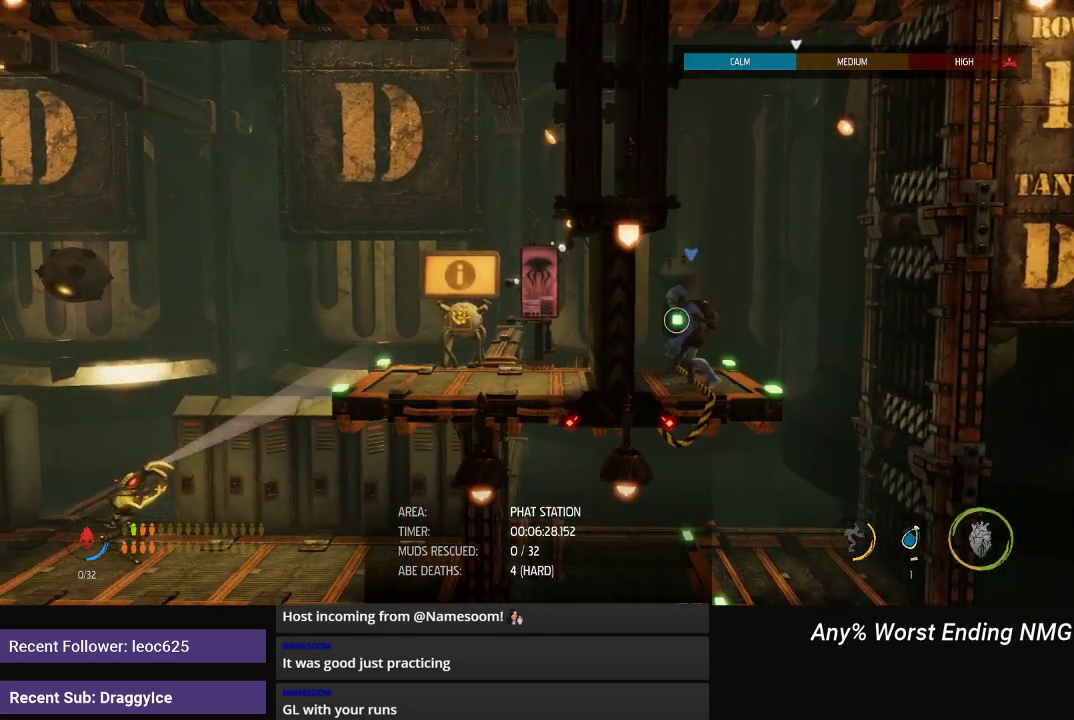
{"buttons": ["X"], "left_stick": "center", "right_stick": "center", "events": [[17, "X", "up"], [101, "X", "down"], [167, "X", "up"], [234, "X", "down"], [284, "X", "up"], [351, "X", "down"], [401, "X", "up"], [484, "X", "down"]]}
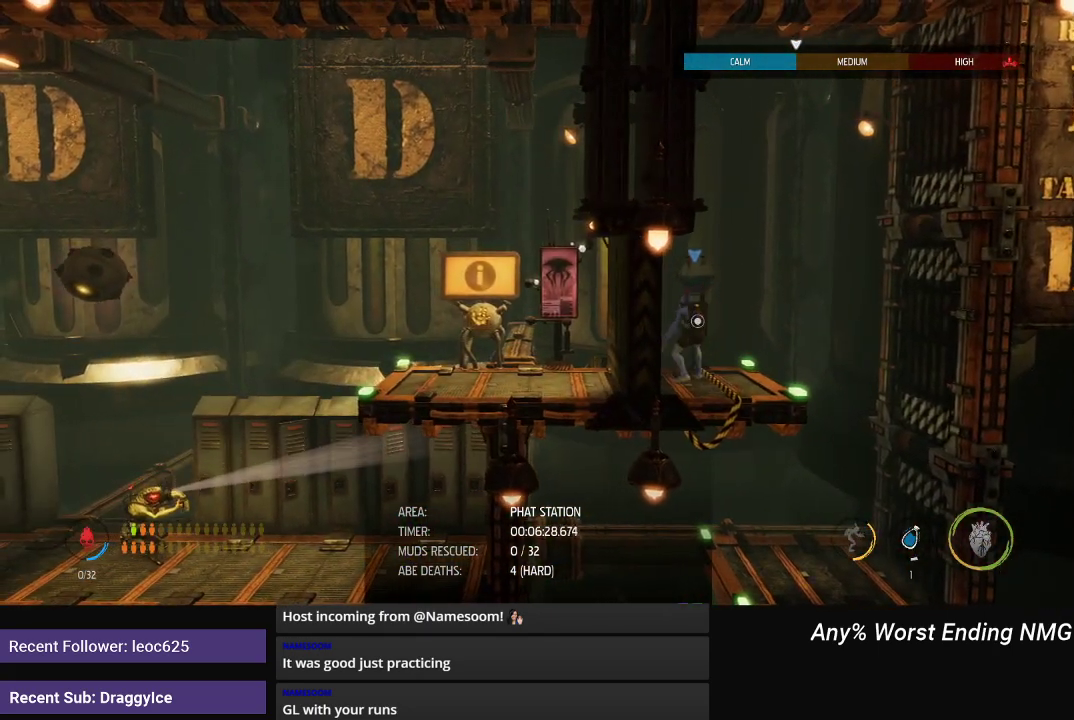
{"buttons": ["DPAD_DOWN"], "left_stick": "center", "right_stick": "center", "events": [[33, "X", "up"], [150, "DPAD_DOWN", "down"]]}
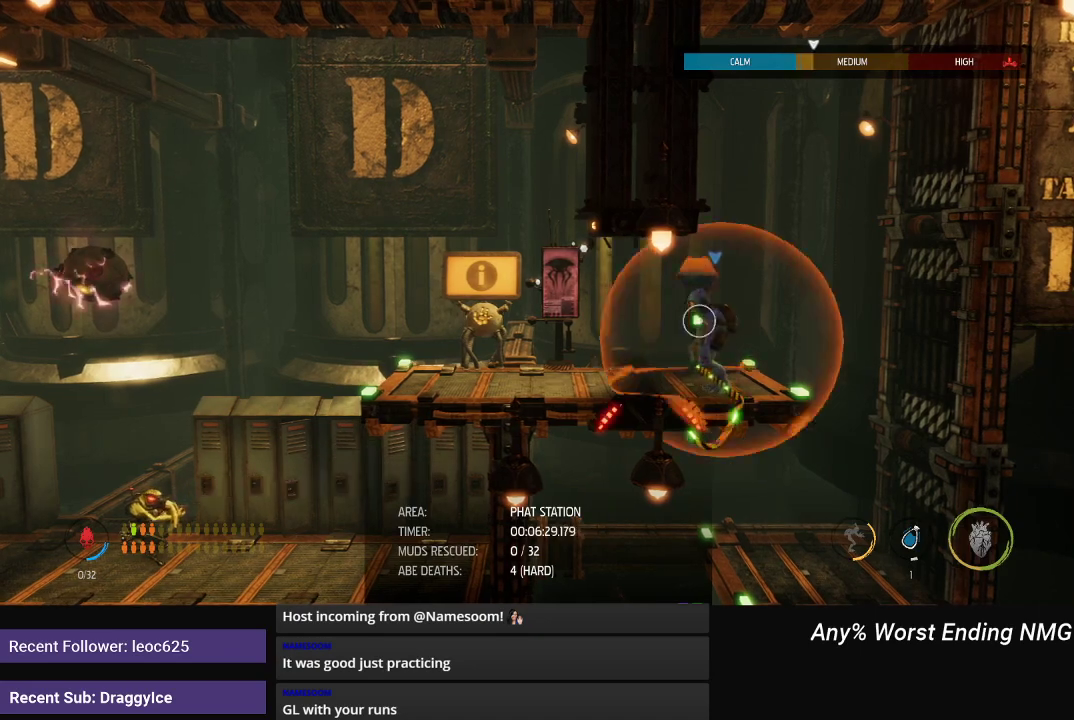
{"buttons": ["DPAD_DOWN"], "left_stick": "center", "right_stick": "center", "events": []}
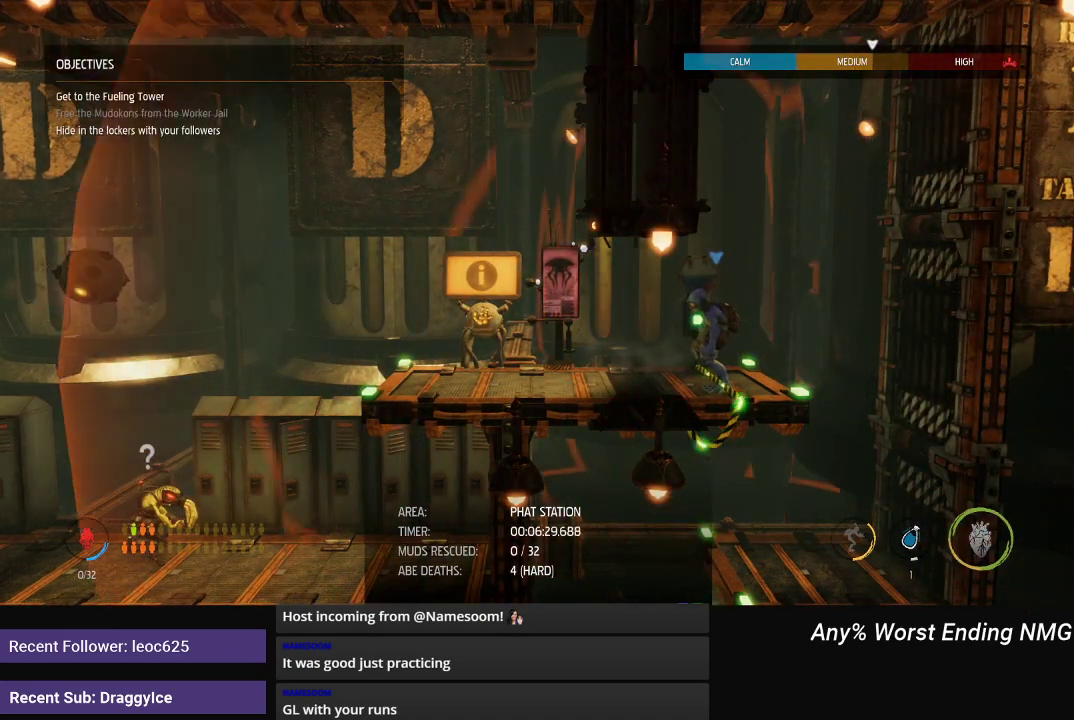
{"buttons": [], "left_stick": "center", "right_stick": "center", "events": [[17, "DPAD_DOWN", "up"]]}
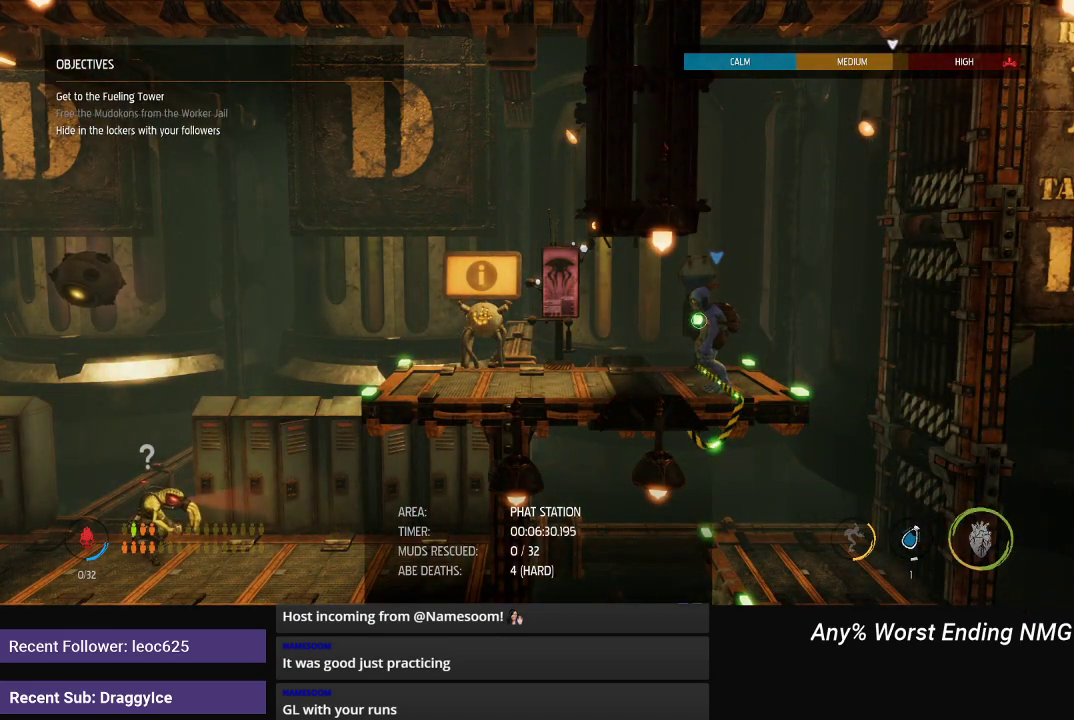
{"buttons": ["L1"], "left_stick": "left", "right_stick": "center", "events": [[484, "L1", "down"], [484, "left_stick", "left"]]}
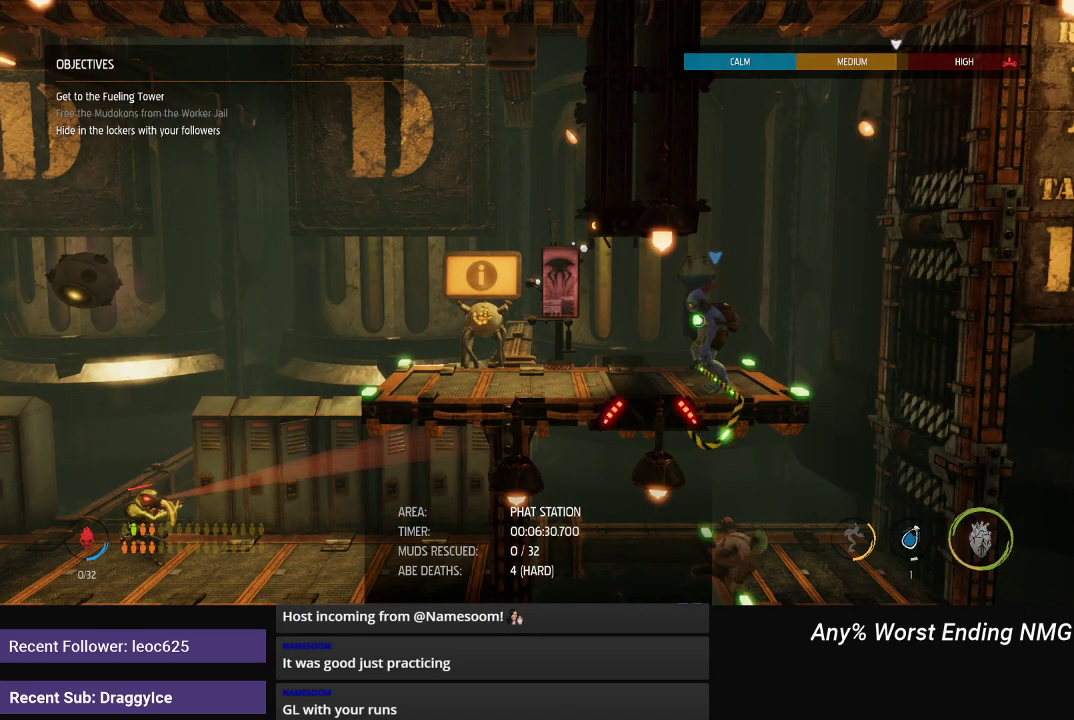
{"buttons": ["L1"], "left_stick": "left", "right_stick": "center", "events": []}
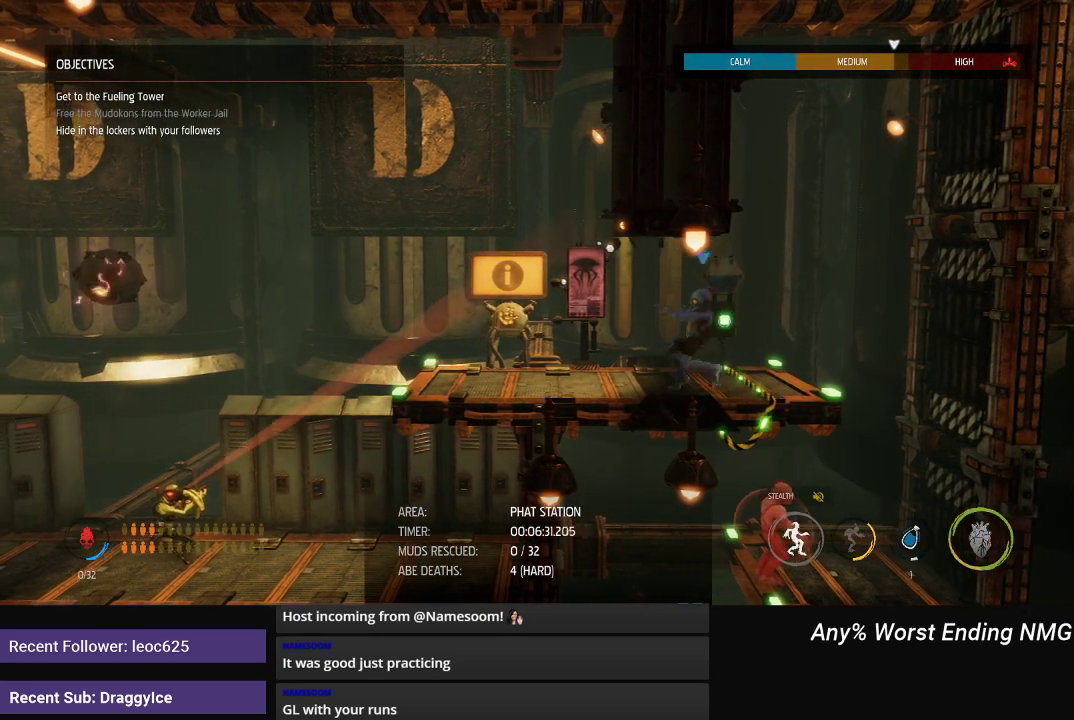
{"buttons": ["L1"], "left_stick": "left", "right_stick": "center", "events": [[134, "left_stick", "center"], [484, "left_stick", "left"]]}
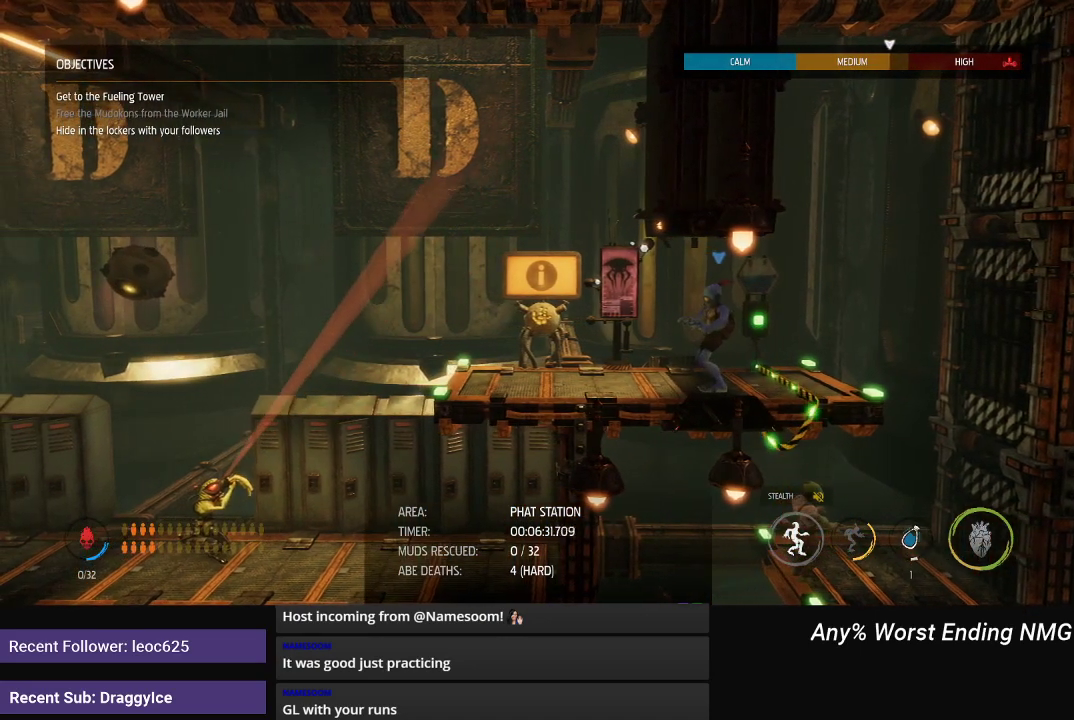
{"buttons": ["L1"], "left_stick": "left", "right_stick": "center", "events": []}
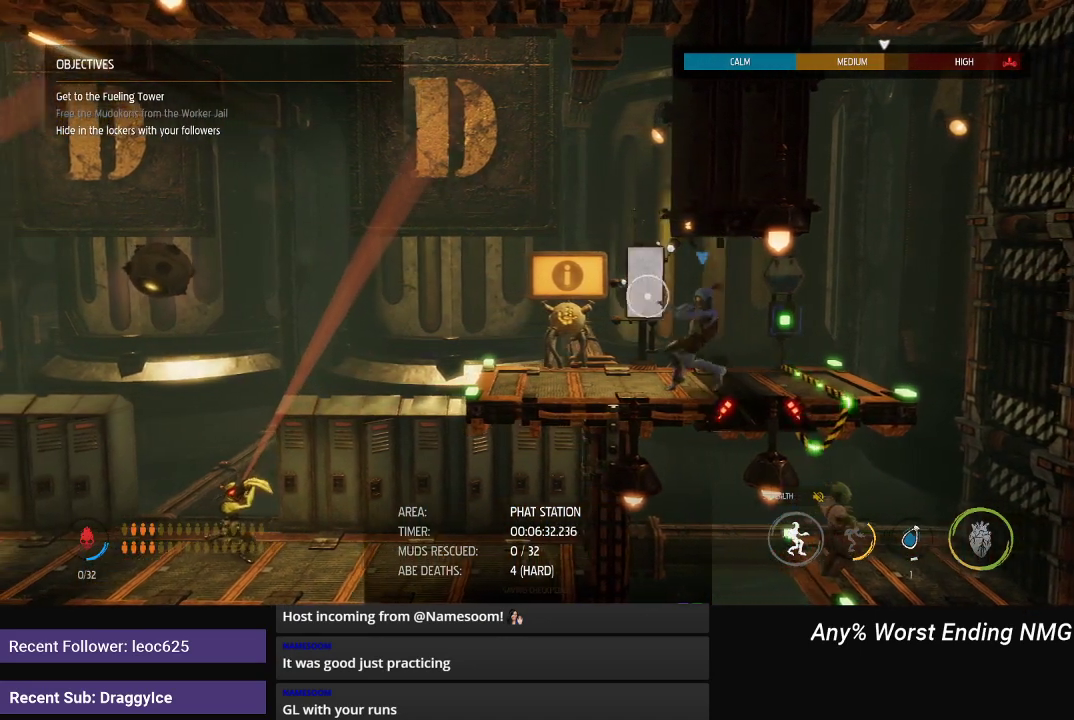
{"buttons": ["L1"], "left_stick": "right", "right_stick": "center", "events": [[367, "left_stick", "right"]]}
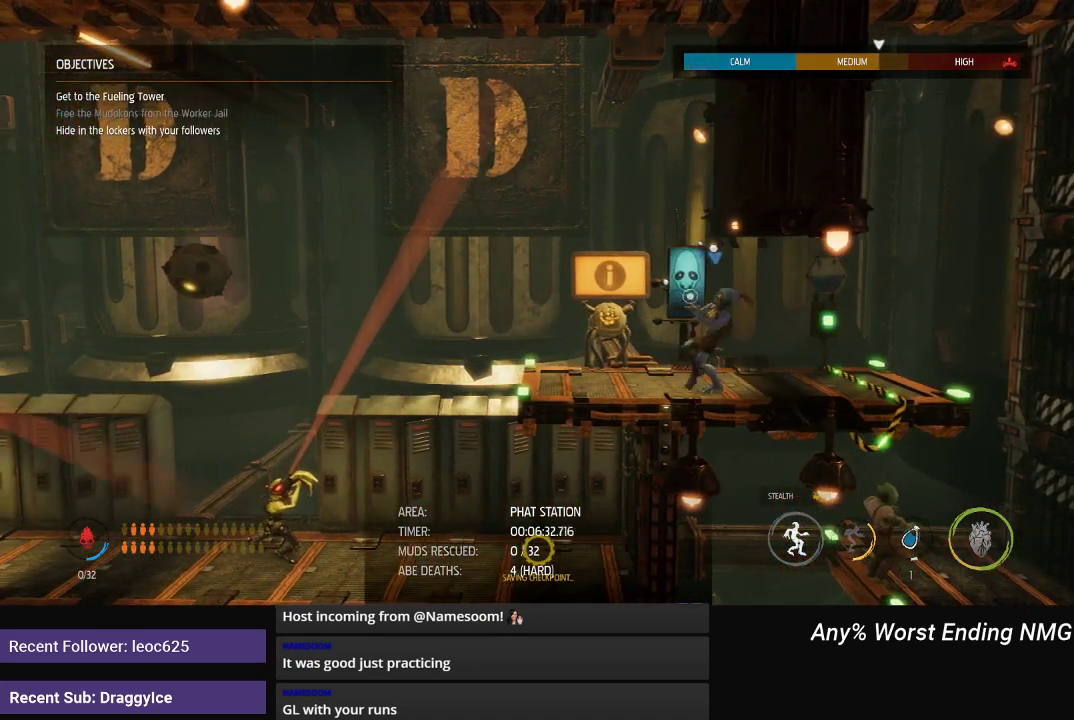
{"buttons": ["L1"], "left_stick": "right", "right_stick": "center", "events": []}
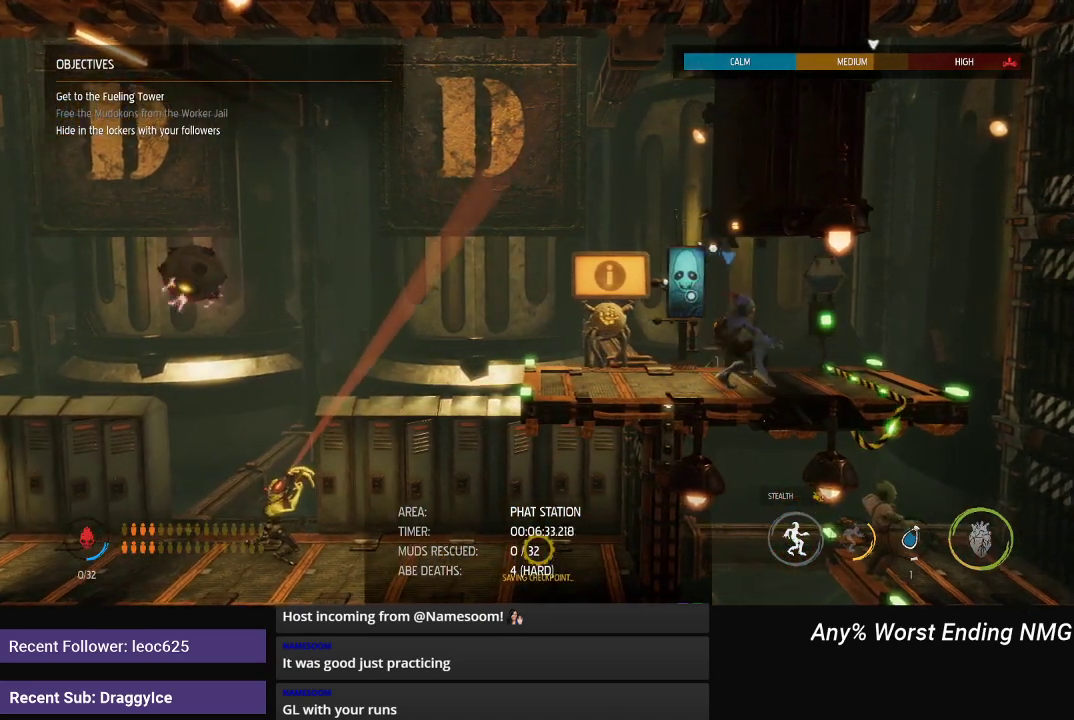
{"buttons": ["L1"], "left_stick": "center", "right_stick": "center", "events": [[84, "left_stick", "center"]]}
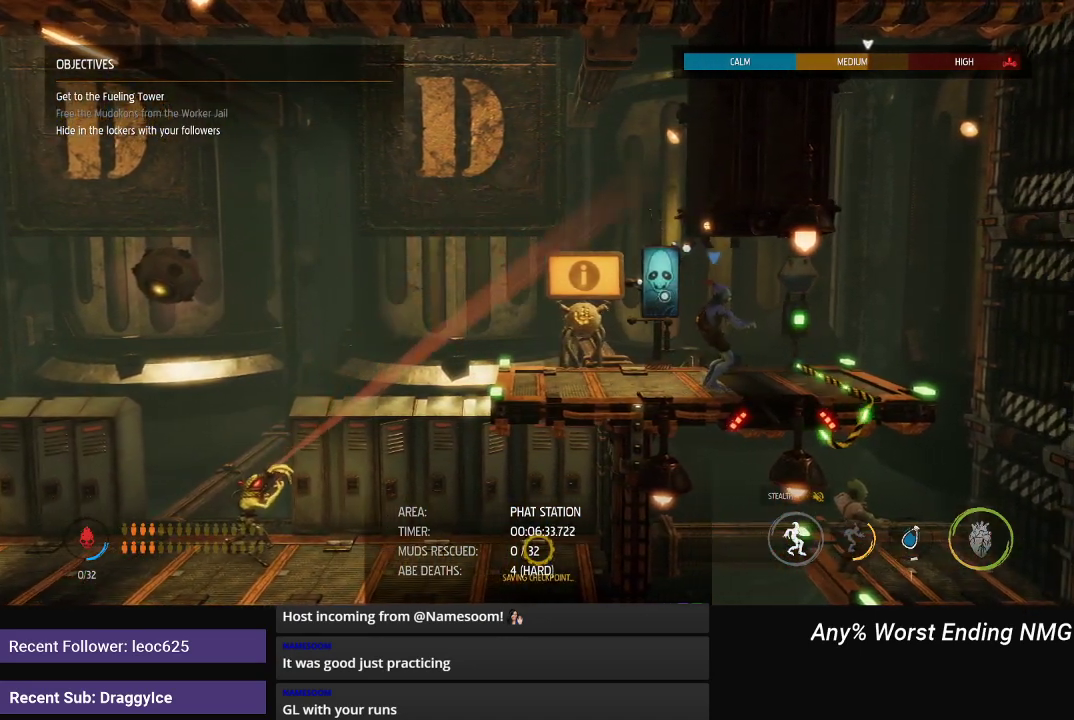
{"buttons": ["L1"], "left_stick": "right", "right_stick": "center", "events": [[233, "left_stick", "right"]]}
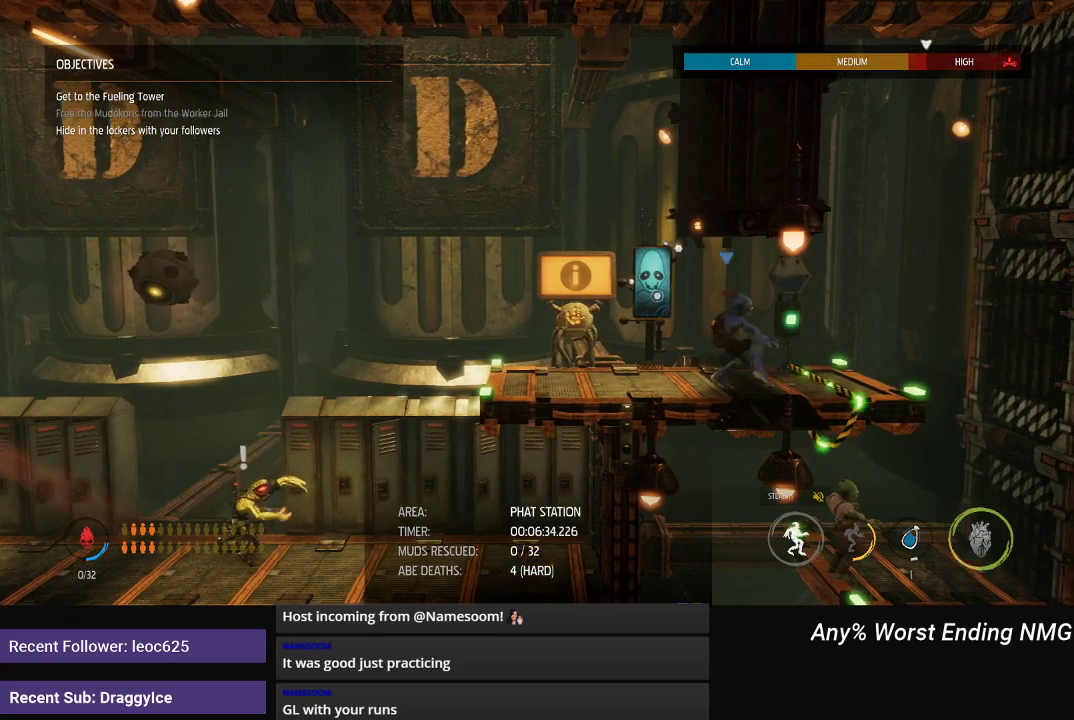
{"buttons": ["L1"], "left_stick": "center", "right_stick": "center", "events": [[317, "left_stick", "center"]]}
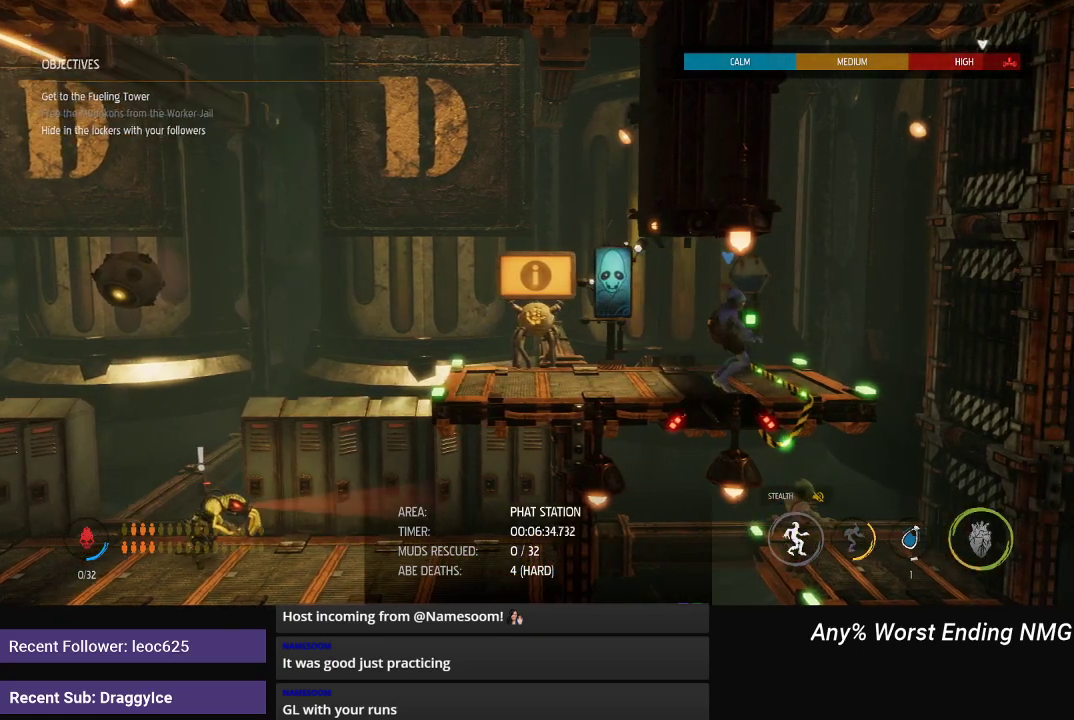
{"buttons": ["L1"], "left_stick": "left", "right_stick": "center", "events": [[334, "left_stick", "left"]]}
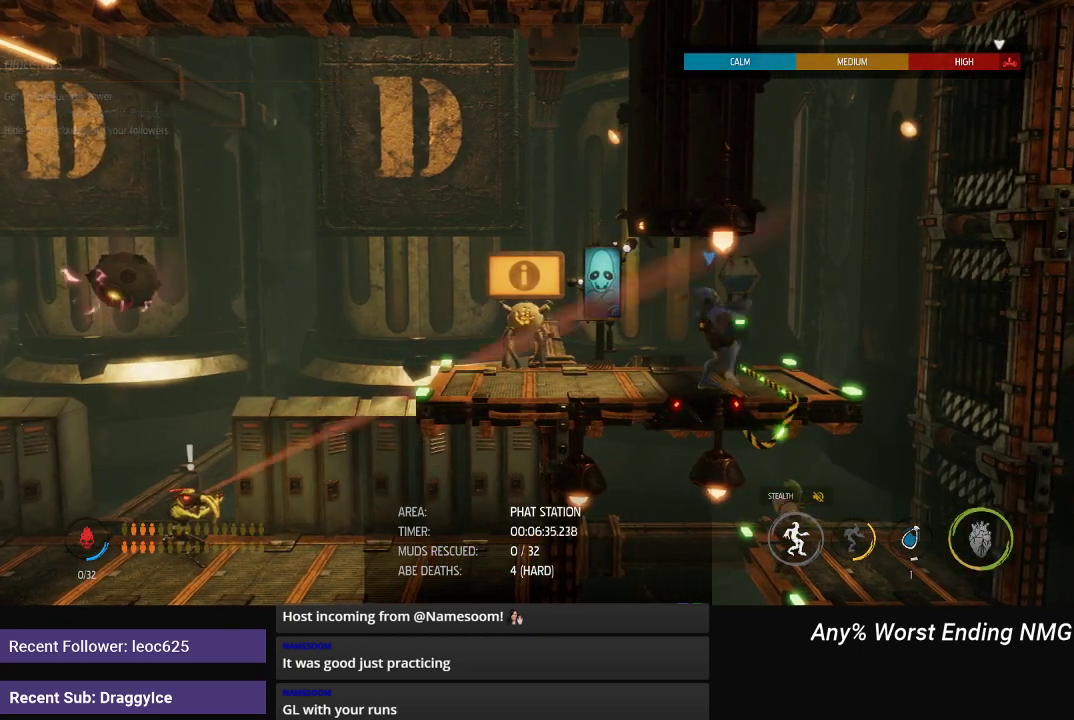
{"buttons": ["L1"], "left_stick": "center", "right_stick": "center", "events": [[251, "left_stick", "center"]]}
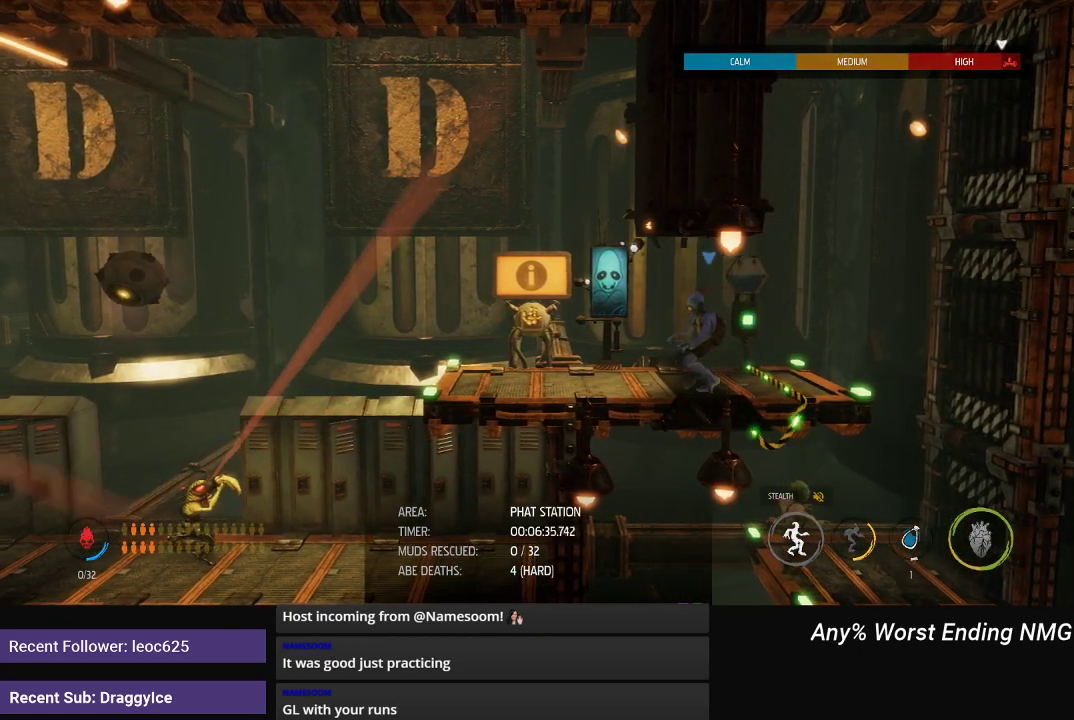
{"buttons": ["L1"], "left_stick": "center", "right_stick": "center", "events": [[233, "left_stick", "right"], [434, "left_stick", "center"]]}